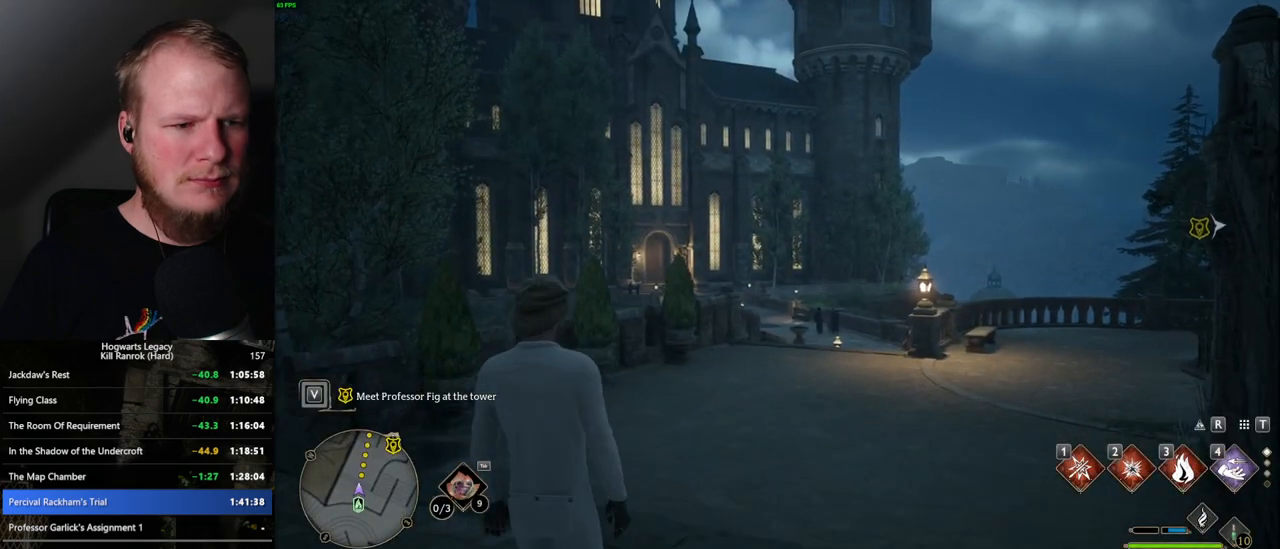
Gameplay with keyboard and mouse; each line is a JSON object with the keys and mouse buttons held at the frame after it. "events" lists presses ("down") and releases ("up") of ".", "/", "0", "1", "2", "3", "4", "5", "6", "7", "8", "9", "a", "alt_l", "alt_r", "b", "backslash", "backspace", "c", "caps_lock", "comma", "ctrl_l", "ctrl_r", "d", "e", "equals", "escape", "f", "f1", "f10", "f11", "f12", "f2", "f3", "f4", "f5", "f6", "f7", "f8", "f9", "g", "h", "i", "j", "k", "l", "lbracket", "m", "minus", "n", "o", "p", "q", "quote", "r", "rbracket", "return", "s", "semicolon", "shift_l", "shift_r", "space", "super_l", "super_r", "t", "tab", "tilde", "u", "v", "w", "x", "y", "z", "mouse_left", "mouse_wheel", "mouse_right", "mouse_mb4" and "mouse_mb5" between this image and that frame as [ms after this image, input, new state], when the widget could be followed in between. "mouse_left", "mouse_wheel", "mouse_right", "mouse_mb4", "mouse_mb5" = the "left", "wheel", "right", "mb4", "mb5" buttons of the "mouse" list. No other keys are recorded. "wheel" means that the mouse wheel is clicked or scrolled. Mouse movement is not recorded.
{"keys": ["a"], "mouse": [], "events": [[467, "a", "down"]]}
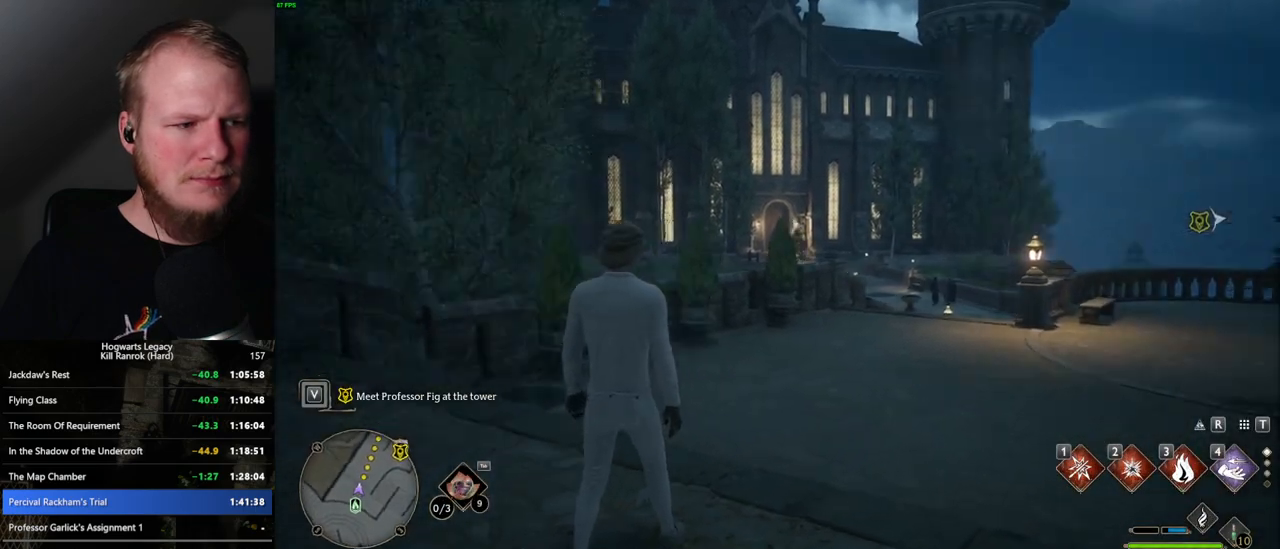
{"keys": ["a"], "mouse": [], "events": [[317, "space", "down"], [450, "space", "up"]]}
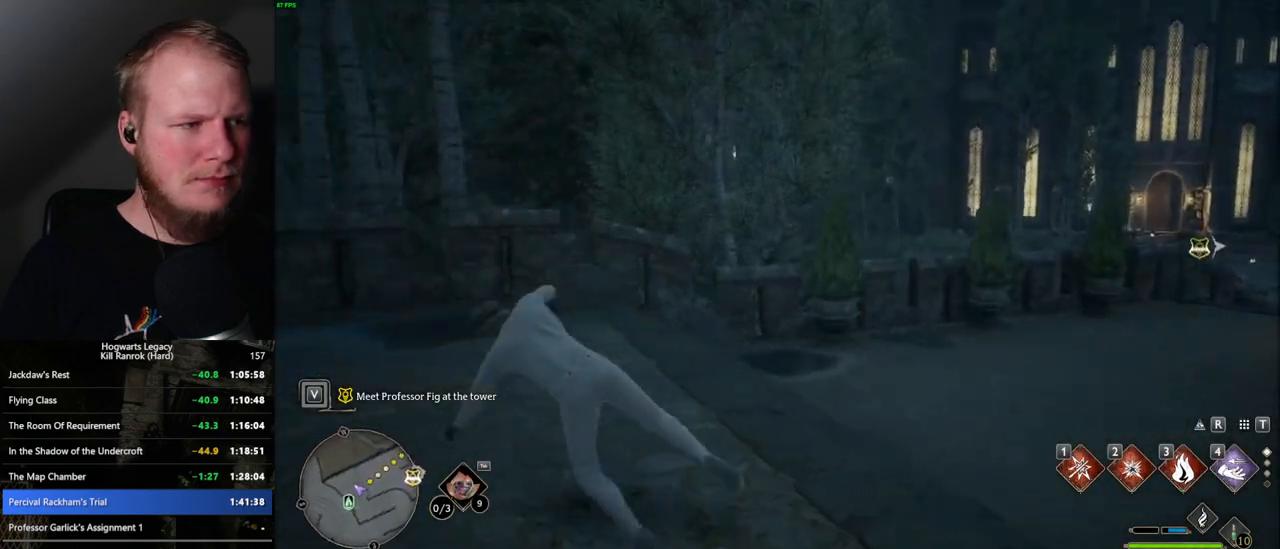
{"keys": ["a", "w"], "mouse": [], "events": [[50, "w", "down"], [100, "shift_l", "down"], [250, "shift_l", "up"], [267, "w", "up"], [434, "w", "down"]]}
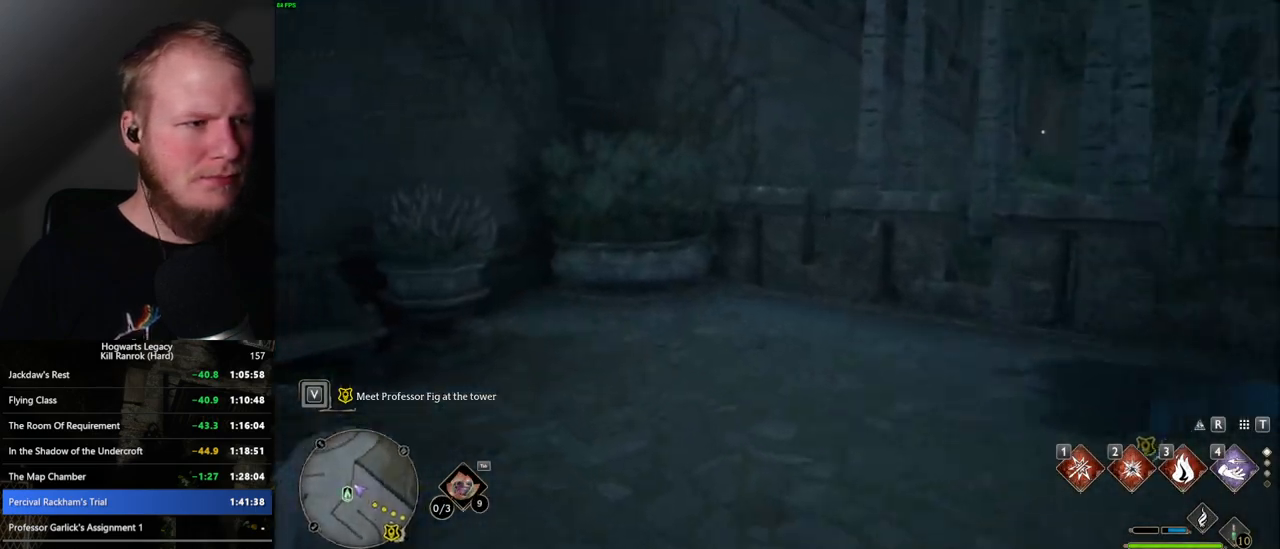
{"keys": ["a", "s"], "mouse": [], "events": [[100, "w", "up"], [200, "s", "down"]]}
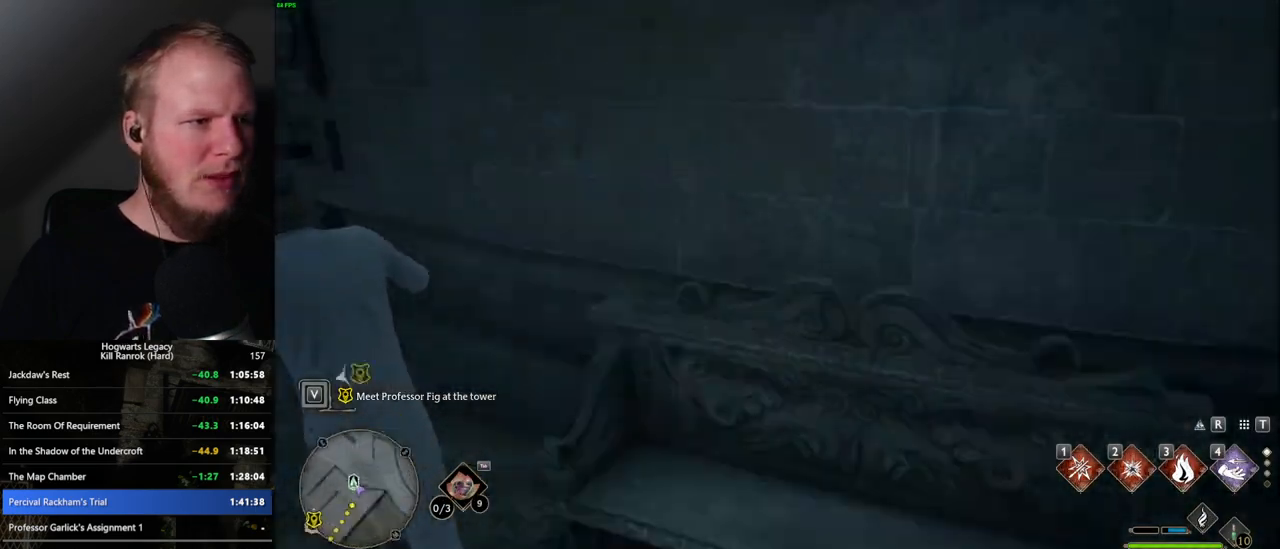
{"keys": ["w"], "mouse": [], "events": [[17, "s", "up"], [100, "w", "down"], [417, "a", "up"]]}
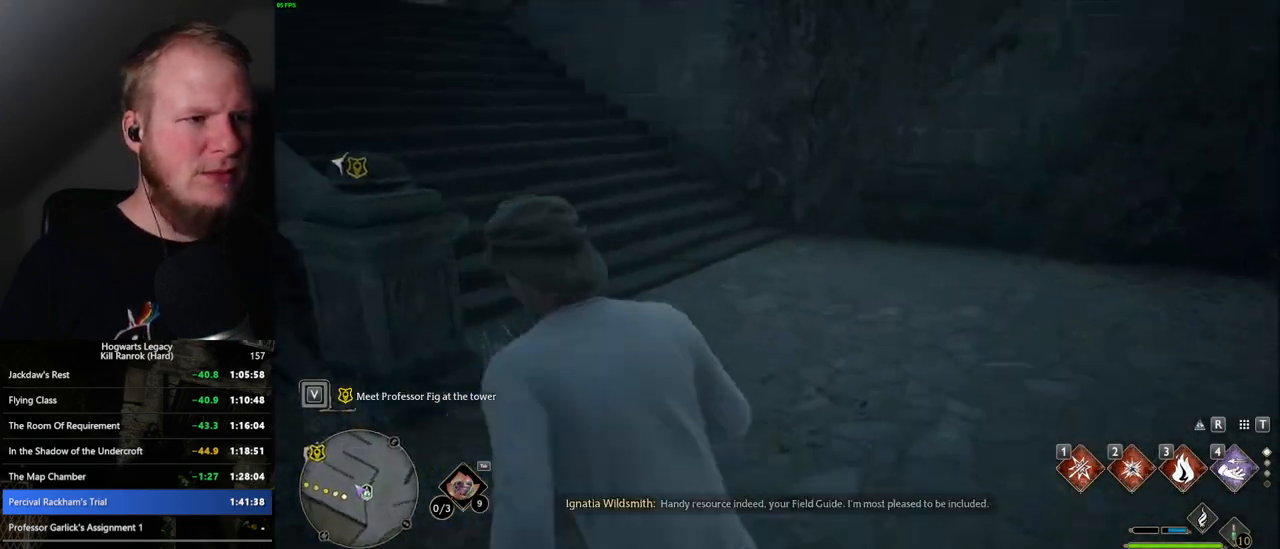
{"keys": ["w"], "mouse": [], "events": [[267, "d", "down"], [500, "d", "up"]]}
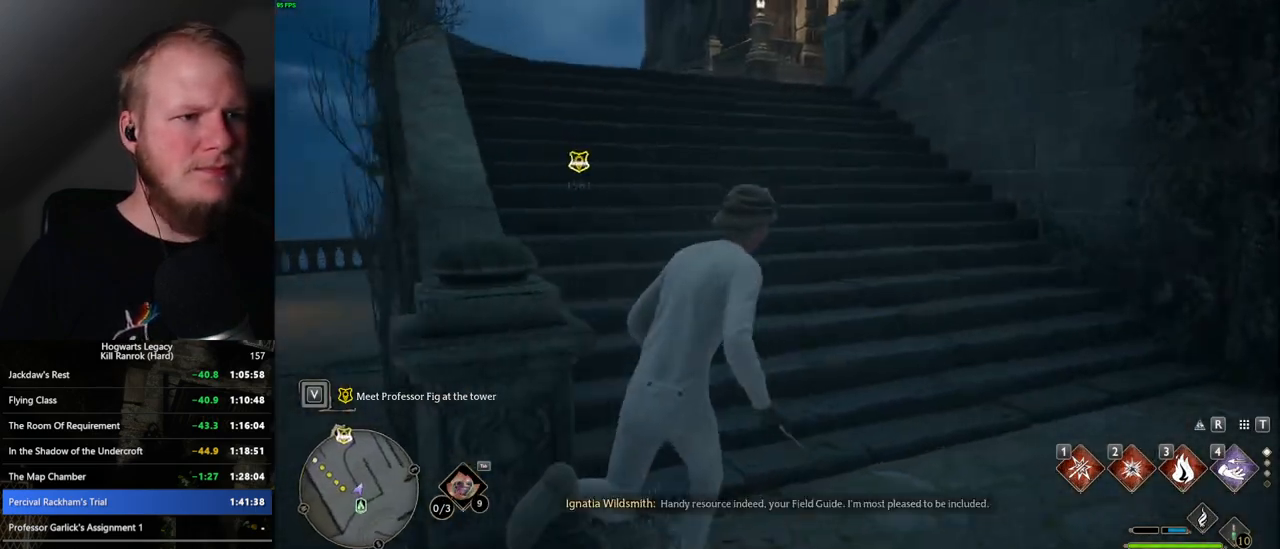
{"keys": ["w"], "mouse": [], "events": []}
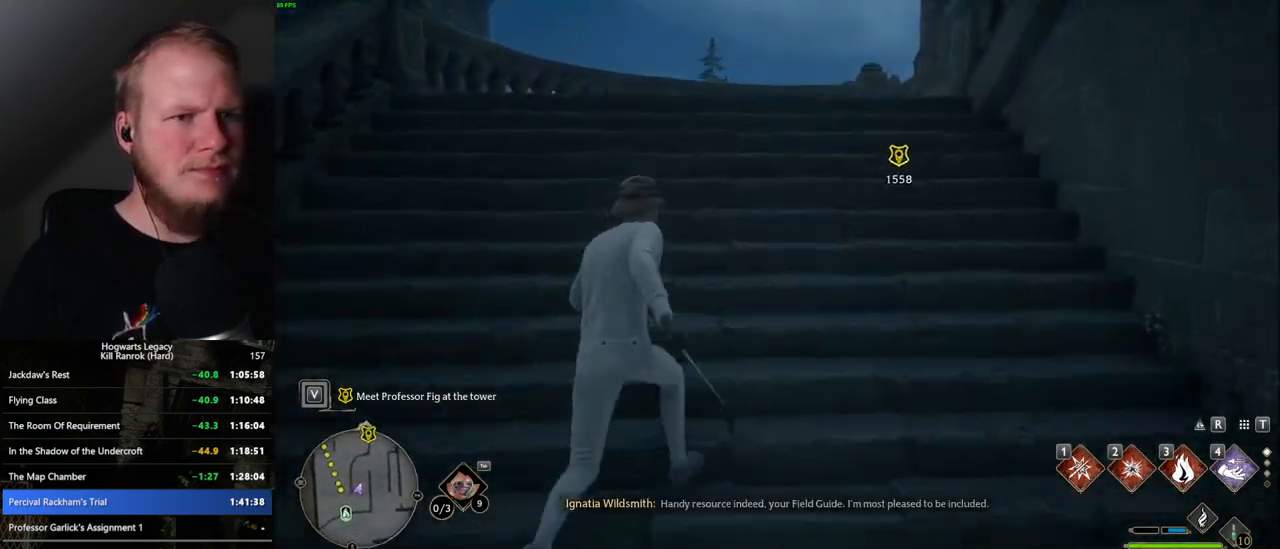
{"keys": ["w"], "mouse": [], "events": []}
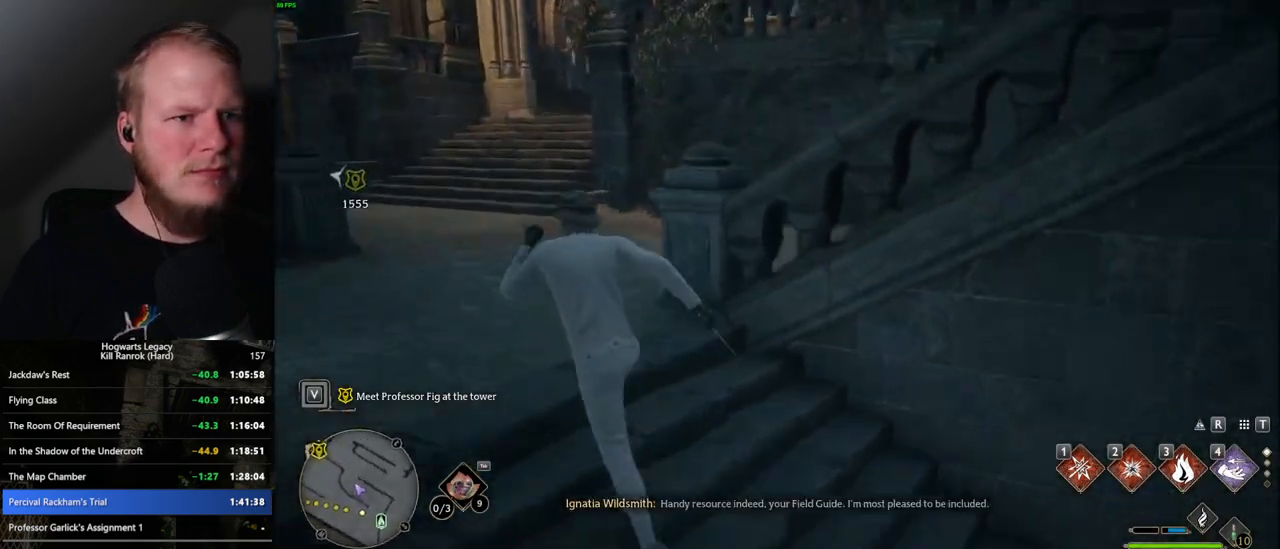
{"keys": ["w"], "mouse": [], "events": []}
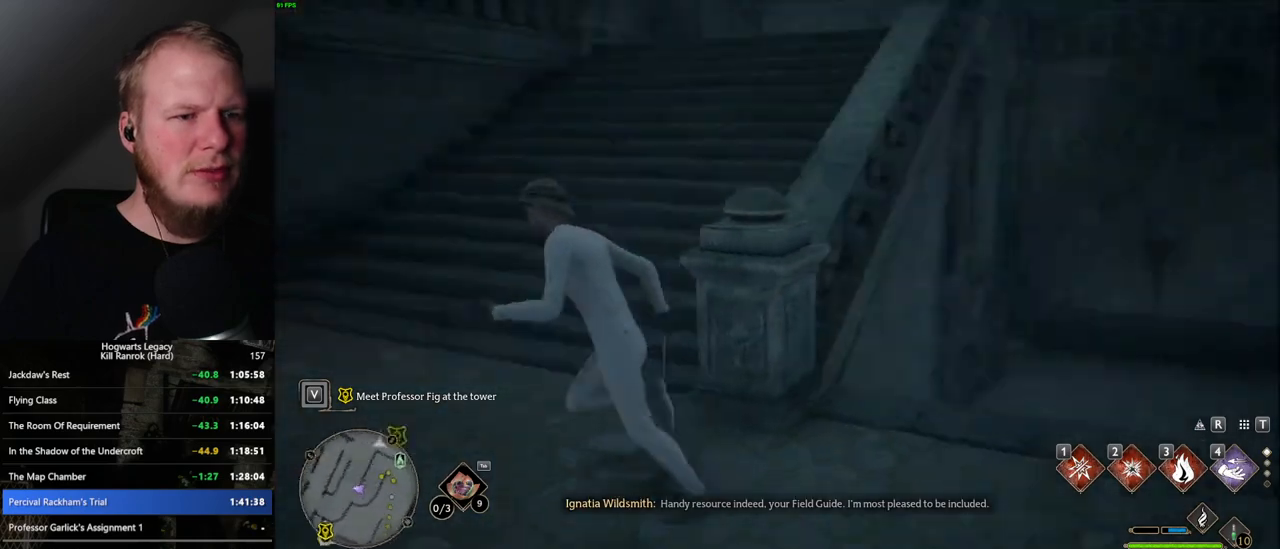
{"keys": ["a", "w"], "mouse": [], "events": [[417, "a", "down"]]}
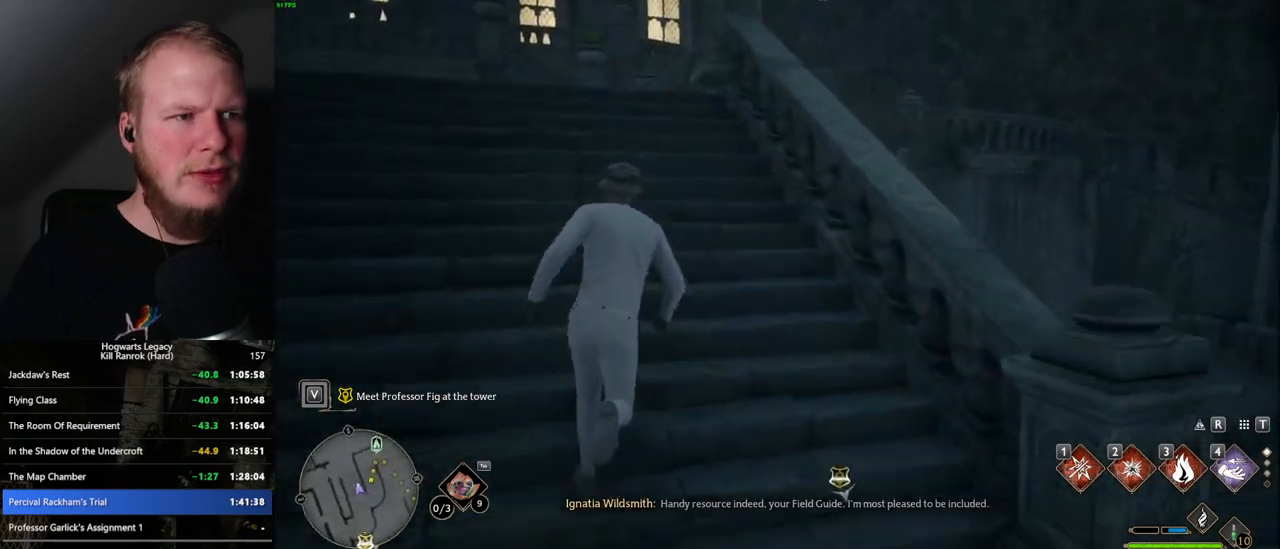
{"keys": ["w"], "mouse": [], "events": [[400, "a", "up"]]}
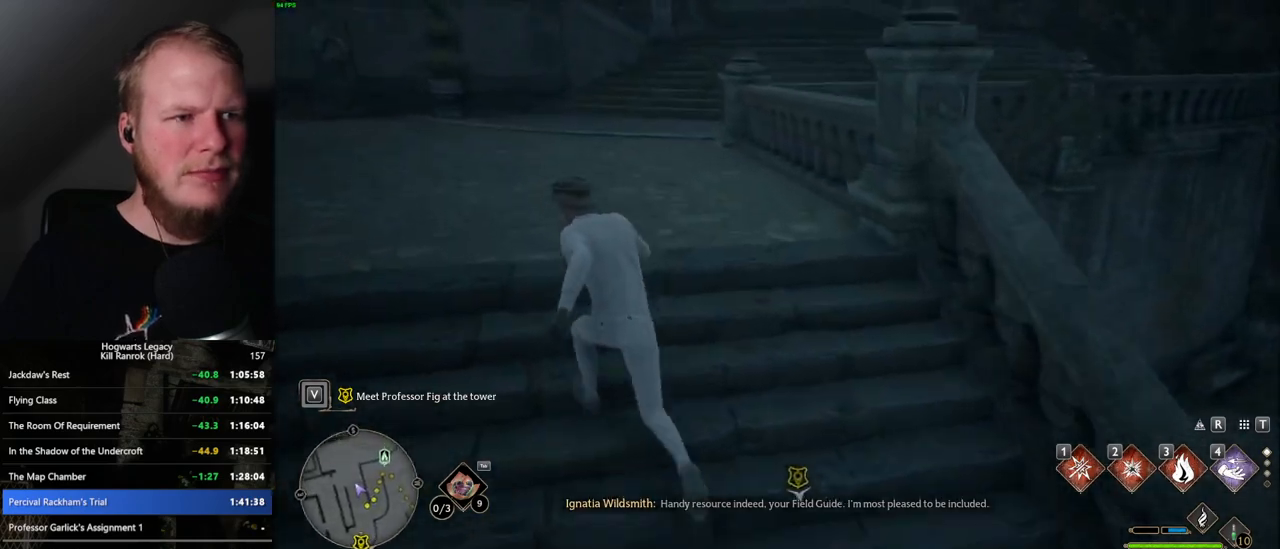
{"keys": ["a", "w"], "mouse": [], "events": [[484, "a", "down"]]}
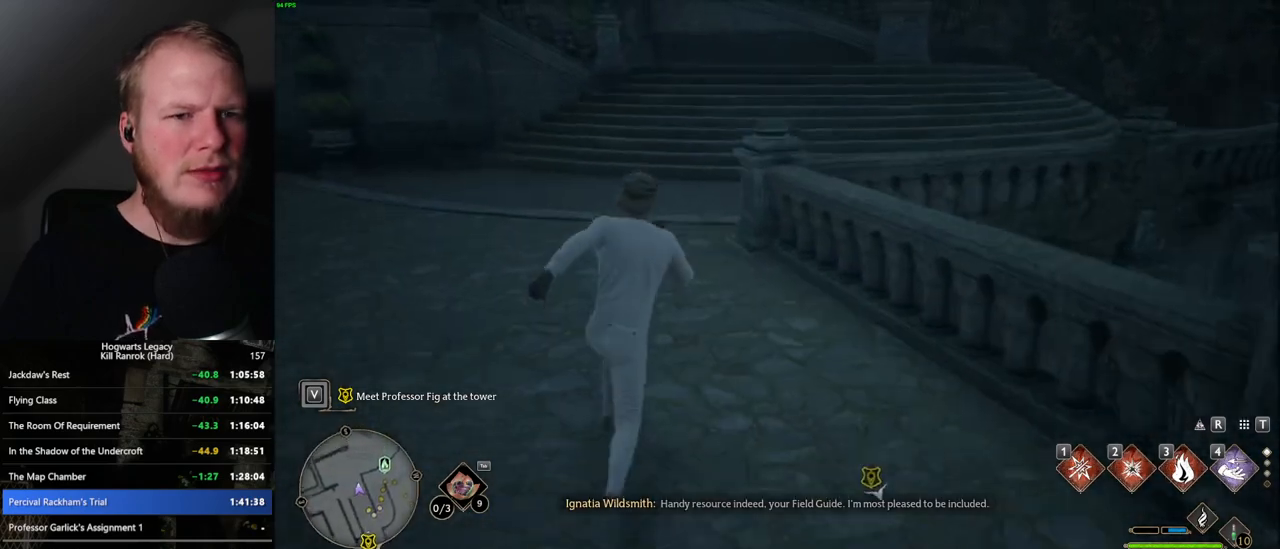
{"keys": ["w"], "mouse": [], "events": [[467, "a", "up"]]}
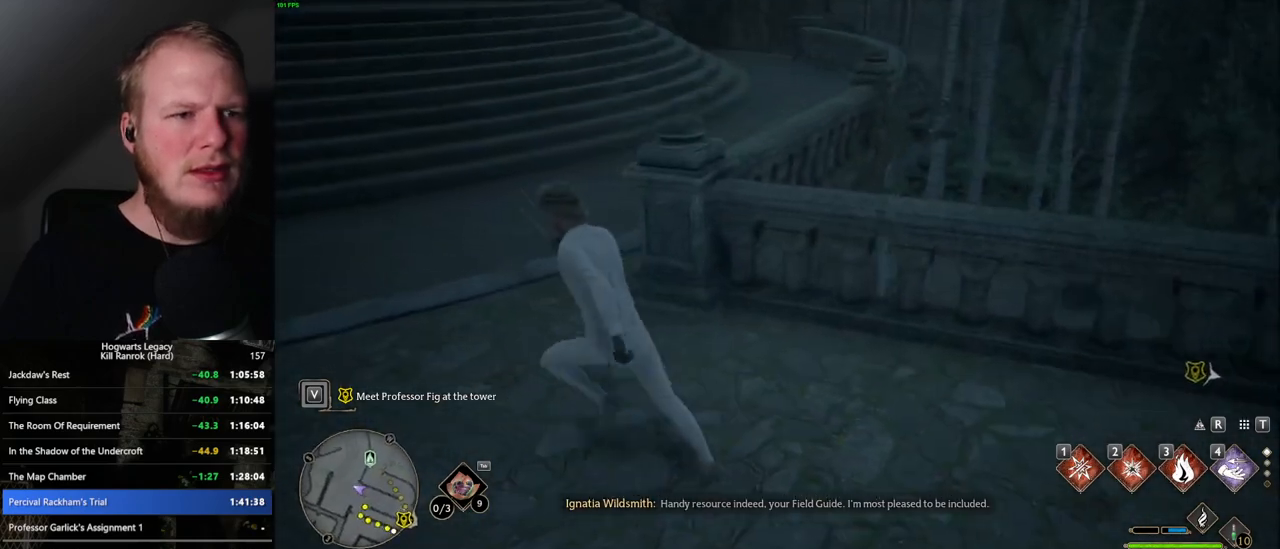
{"keys": ["w"], "mouse": [], "events": []}
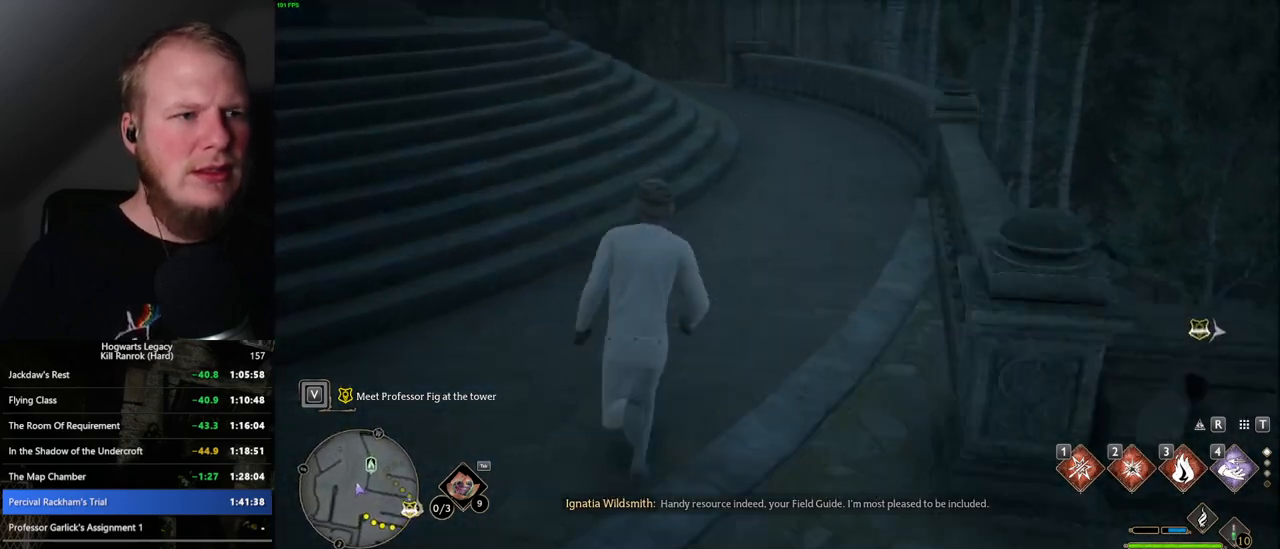
{"keys": ["w"], "mouse": [], "events": [[84, "a", "down"], [134, "a", "up"]]}
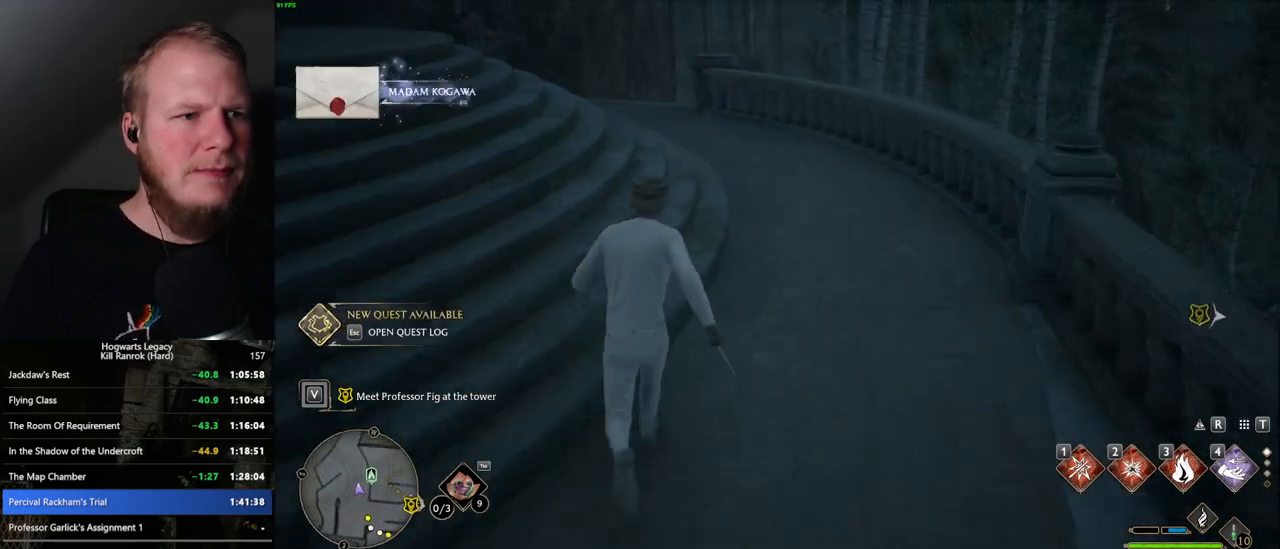
{"keys": ["w"], "mouse": [], "events": []}
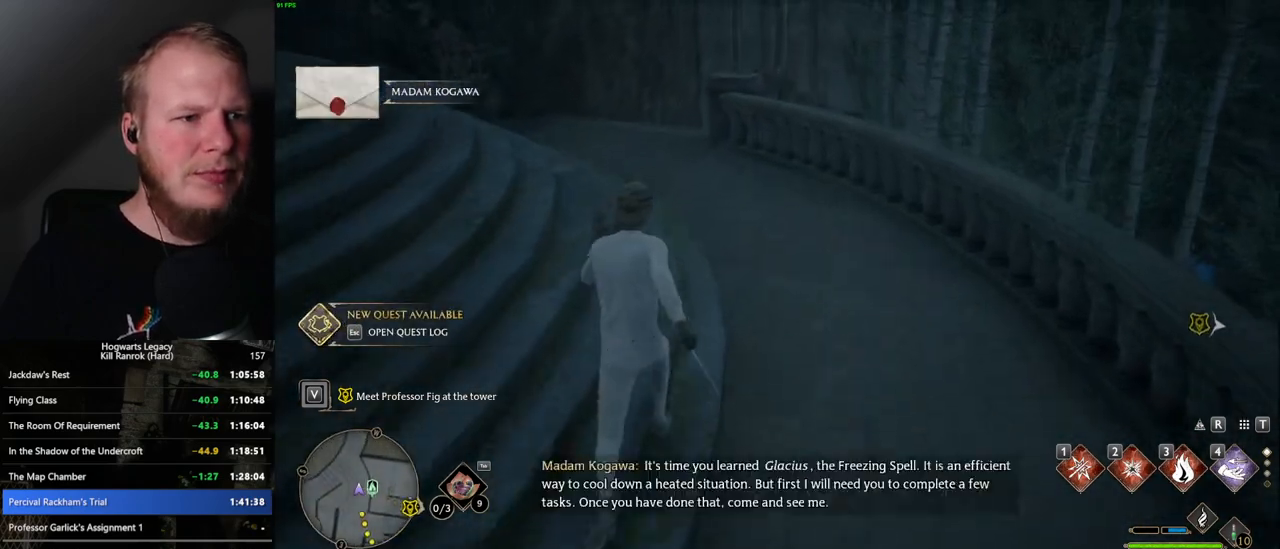
{"keys": [], "mouse": [], "events": [[484, "w", "up"]]}
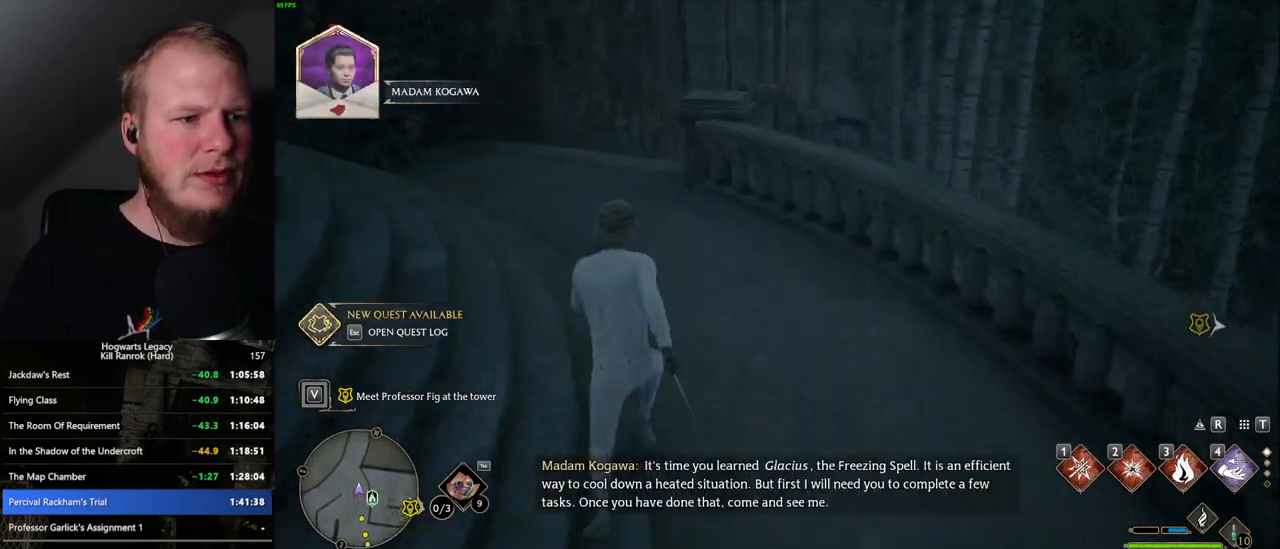
{"keys": ["s"], "mouse": [], "events": [[67, "s", "down"], [134, "space", "down"], [234, "space", "up"]]}
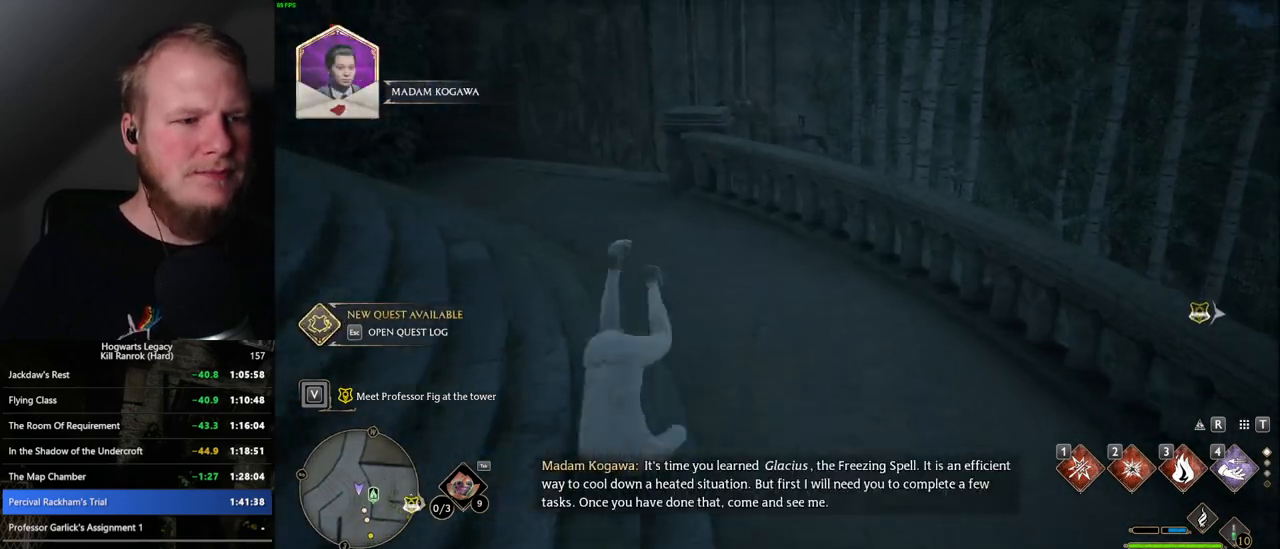
{"keys": ["d", "s"], "mouse": [], "events": [[450, "d", "down"]]}
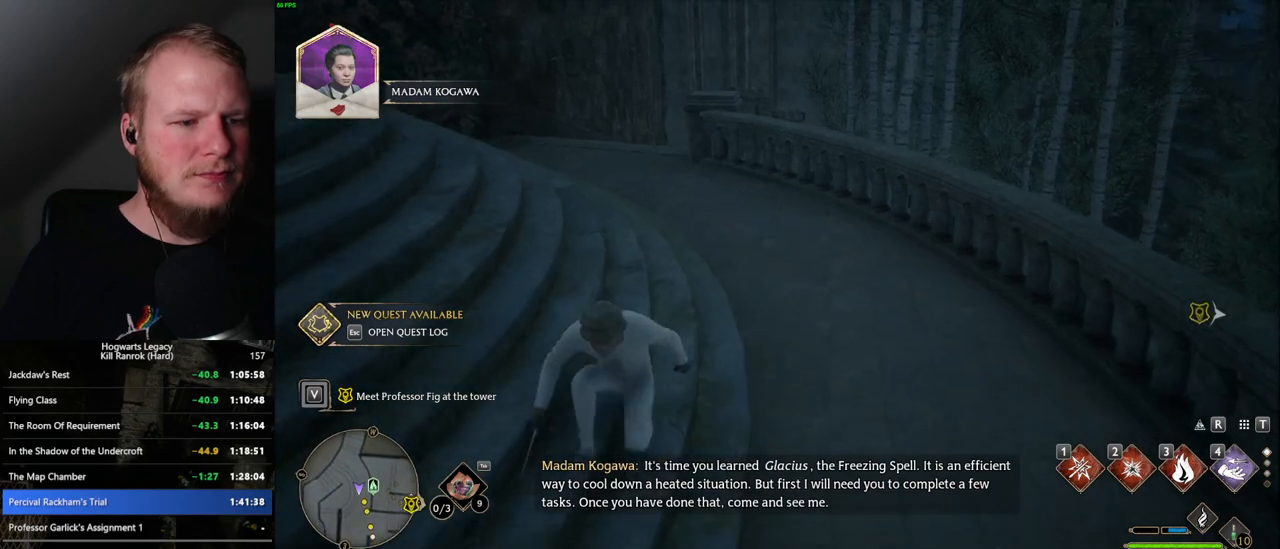
{"keys": [], "mouse": [], "events": [[50, "d", "up"], [250, "d", "down"], [400, "d", "up"], [467, "s", "up"]]}
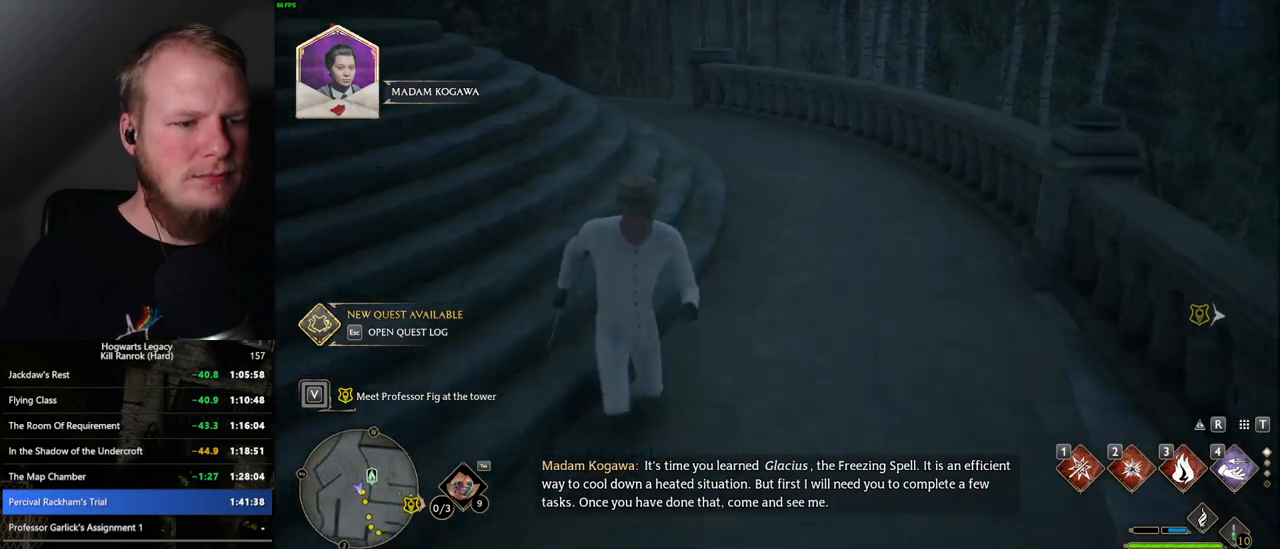
{"keys": ["w"], "mouse": [], "events": [[50, "w", "down"], [184, "space", "down"], [317, "space", "up"]]}
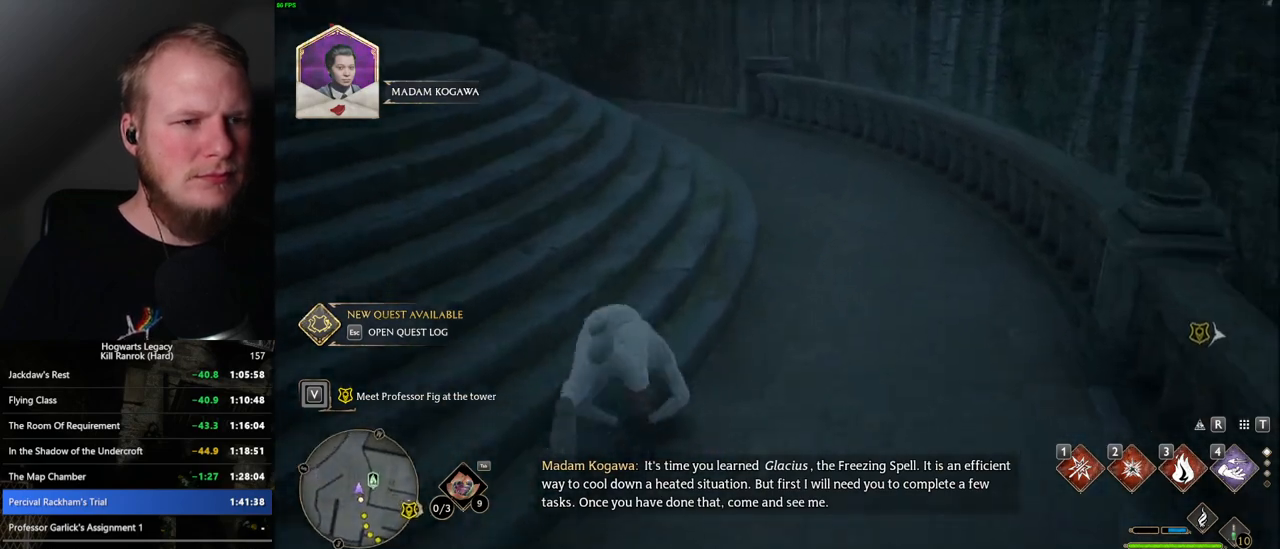
{"keys": ["w"], "mouse": [], "events": []}
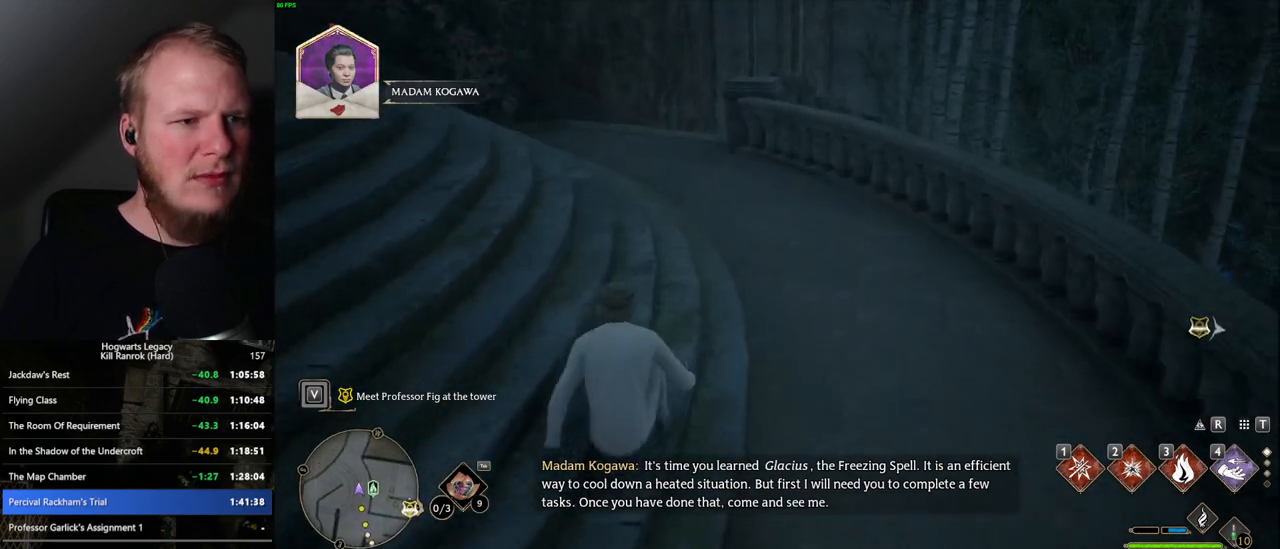
{"keys": ["w"], "mouse": [], "events": []}
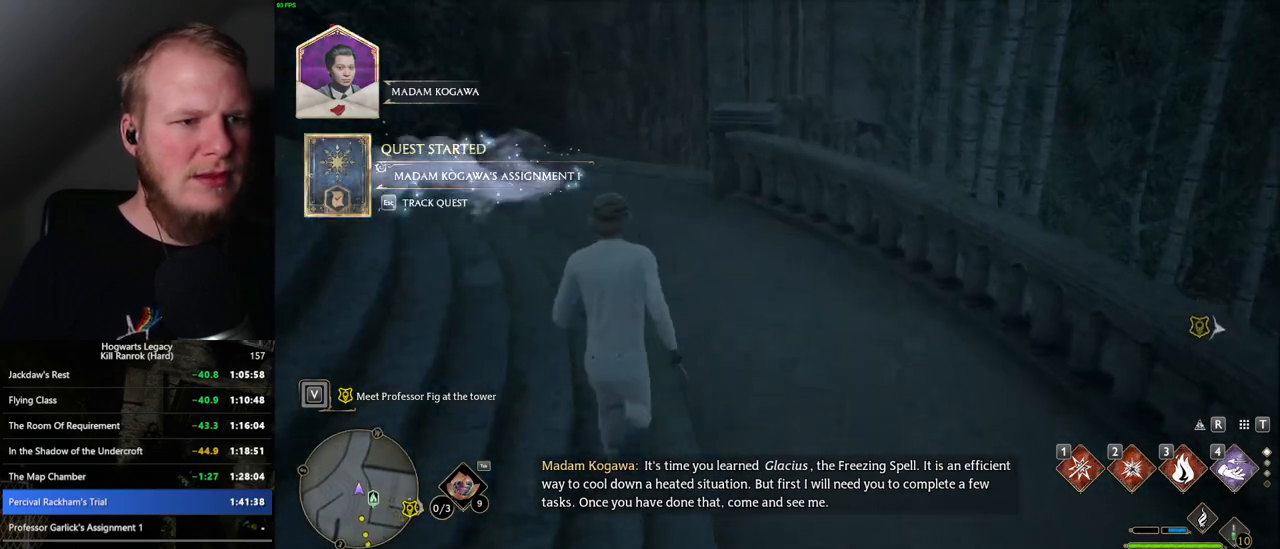
{"keys": ["s", "space"], "mouse": [], "events": [[184, "w", "up"], [267, "s", "down"], [434, "space", "down"]]}
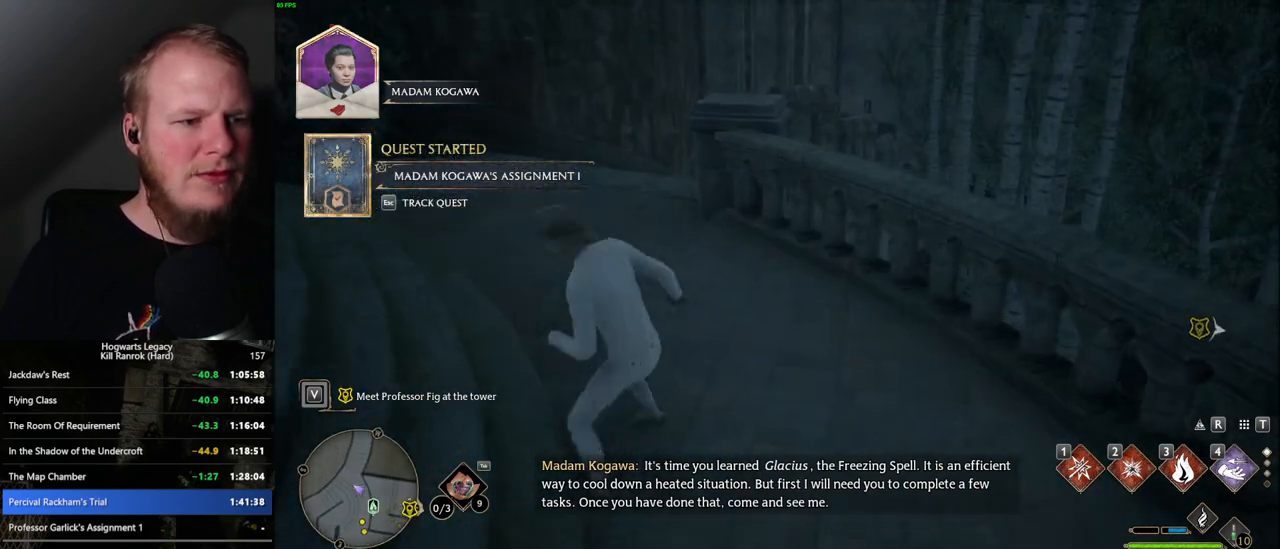
{"keys": ["s"], "mouse": [], "events": [[34, "space", "up"]]}
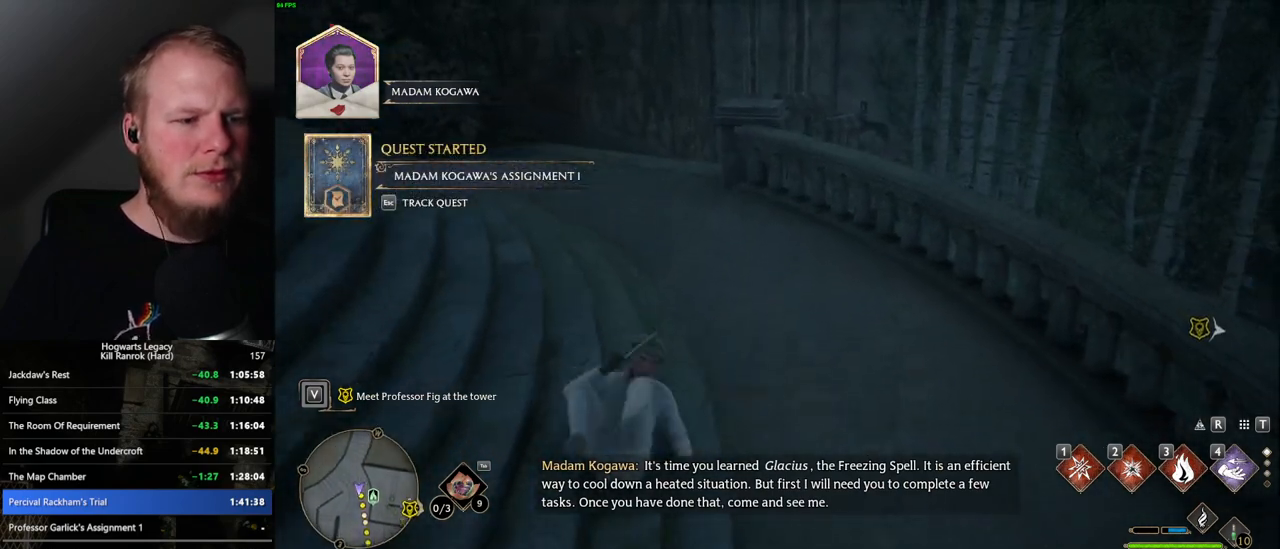
{"keys": ["s"], "mouse": [], "events": []}
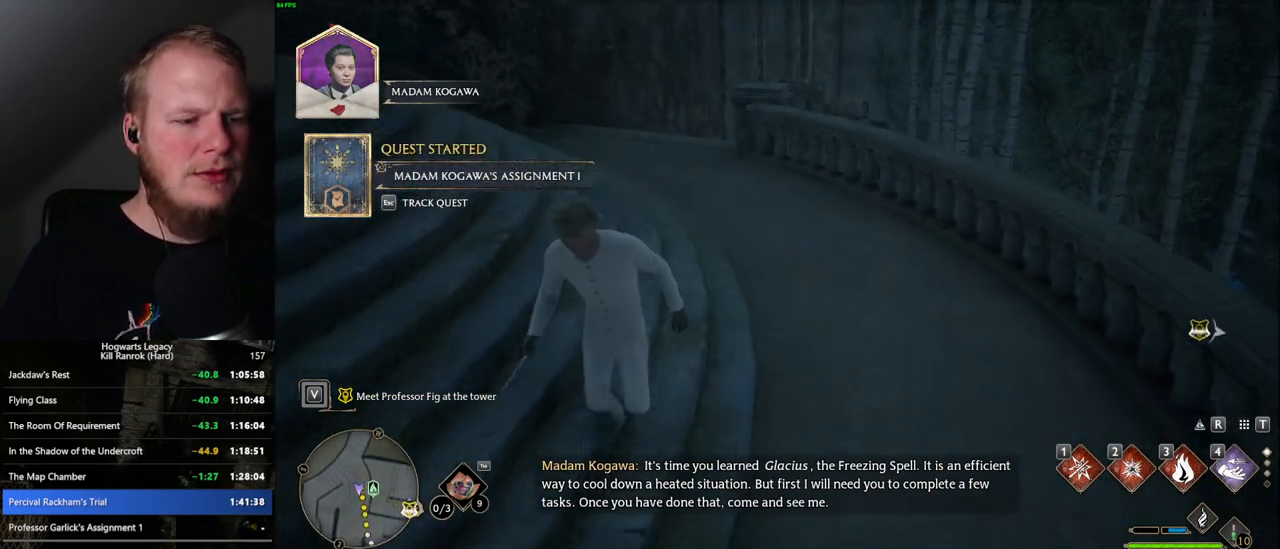
{"keys": ["space", "w"], "mouse": [], "events": [[334, "s", "up"], [434, "w", "down"], [500, "space", "down"]]}